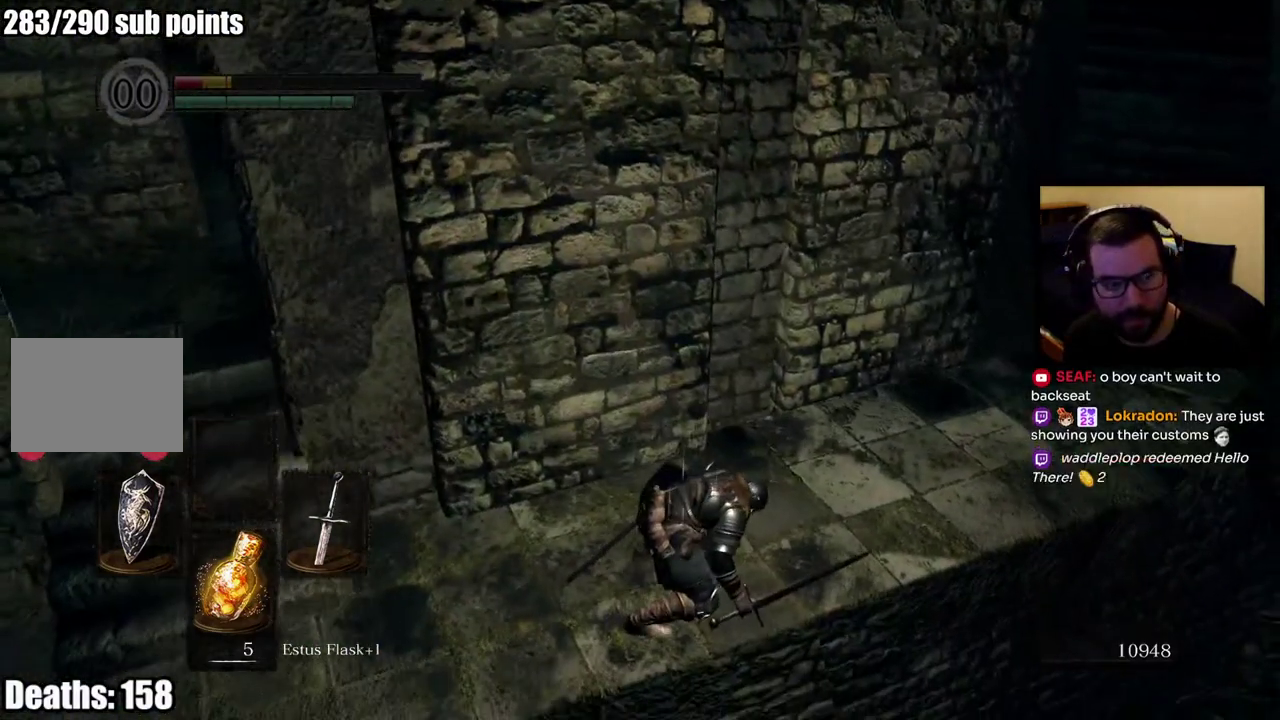
Gameplay with a controller (PlayStation layout); each line is a JSON object with the inputs held at the frame after it. "events" lists button and stick changes between this image and that frame as [ms after this image, input, new state], when the widget could be followed in between. Not read: L1 R1.
{"buttons": ["SQUARE"], "left_stick": "down-right", "right_stick": "center", "events": [[100, "left_stick", "down-left"], [133, "right_stick", "up-left"], [183, "left_stick", "right"], [250, "right_stick", "center"], [283, "left_stick", "down-right"], [483, "SQUARE", "down"]]}
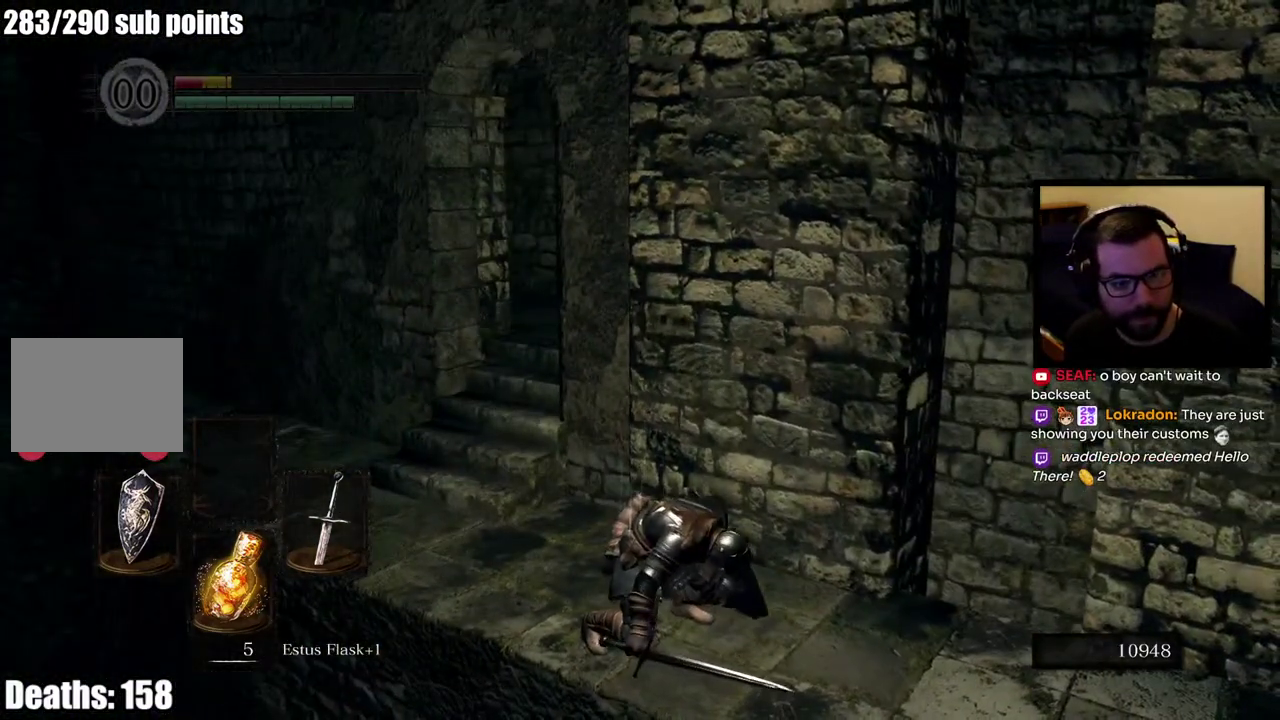
{"buttons": ["SQUARE"], "left_stick": "right", "right_stick": "center", "events": [[67, "SQUARE", "up"], [150, "SQUARE", "down"], [200, "left_stick", "right"], [233, "SQUARE", "up"], [317, "SQUARE", "down"], [383, "SQUARE", "up"], [450, "SQUARE", "down"]]}
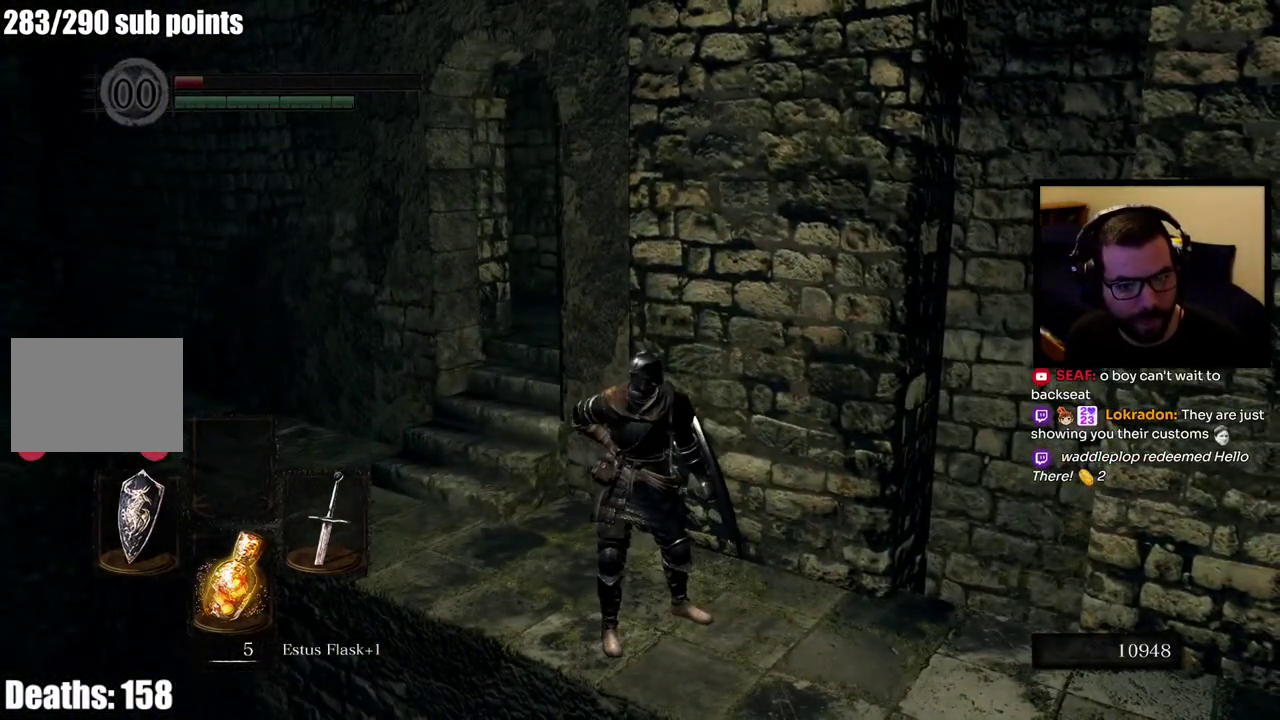
{"buttons": [], "left_stick": "up-right", "right_stick": "left"}
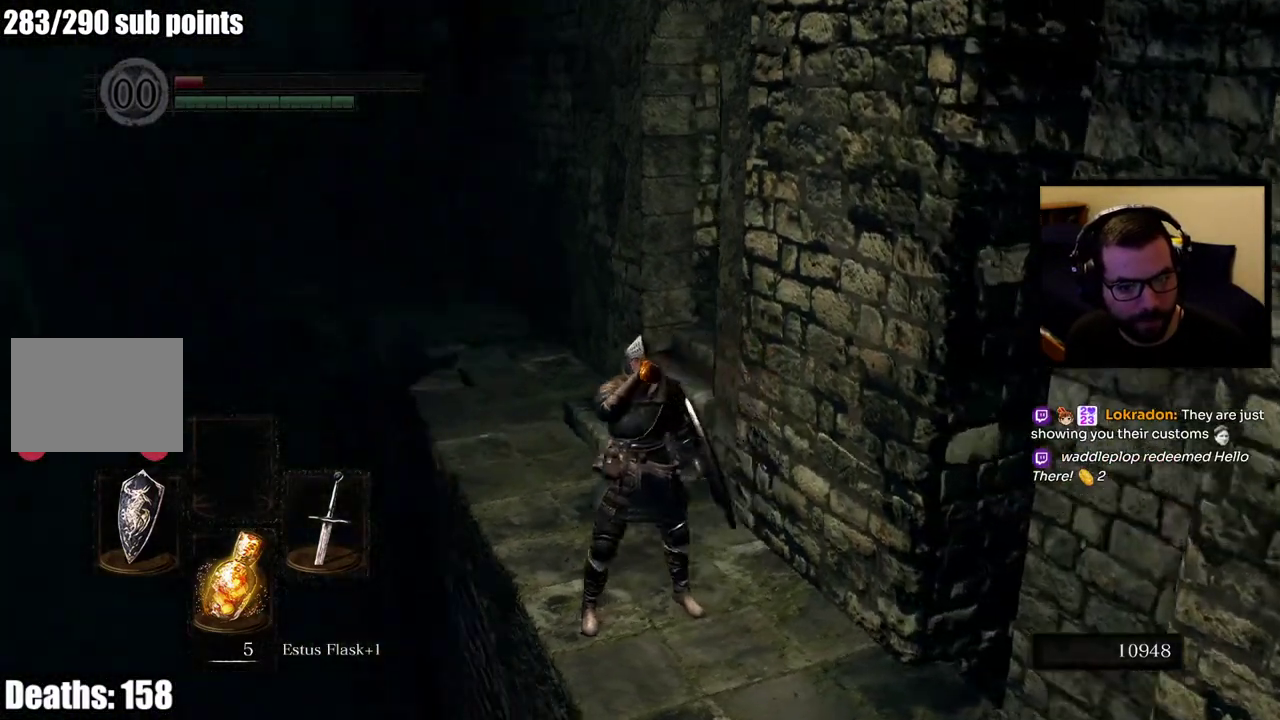
{"buttons": ["SQUARE"], "left_stick": "center", "right_stick": "center"}
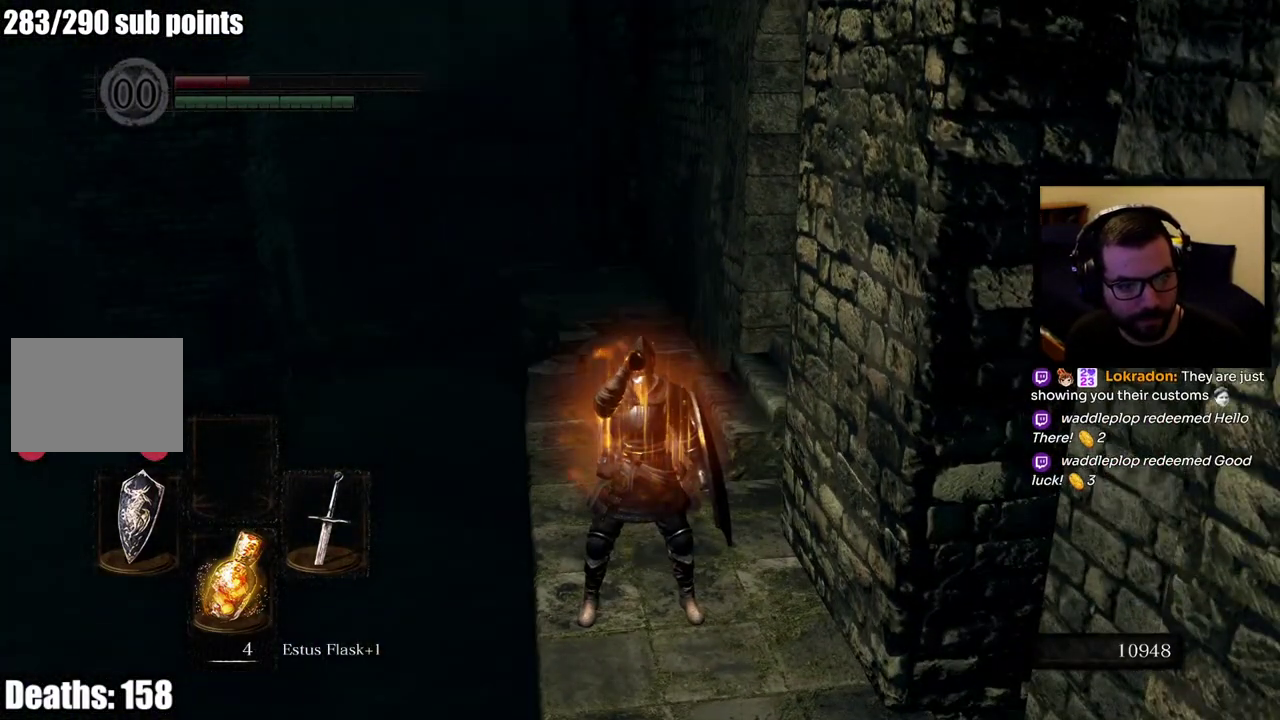
{"buttons": [], "left_stick": "center", "right_stick": "center", "events": [[33, "SQUARE", "up"], [100, "SQUARE", "down"], [200, "SQUARE", "up"]]}
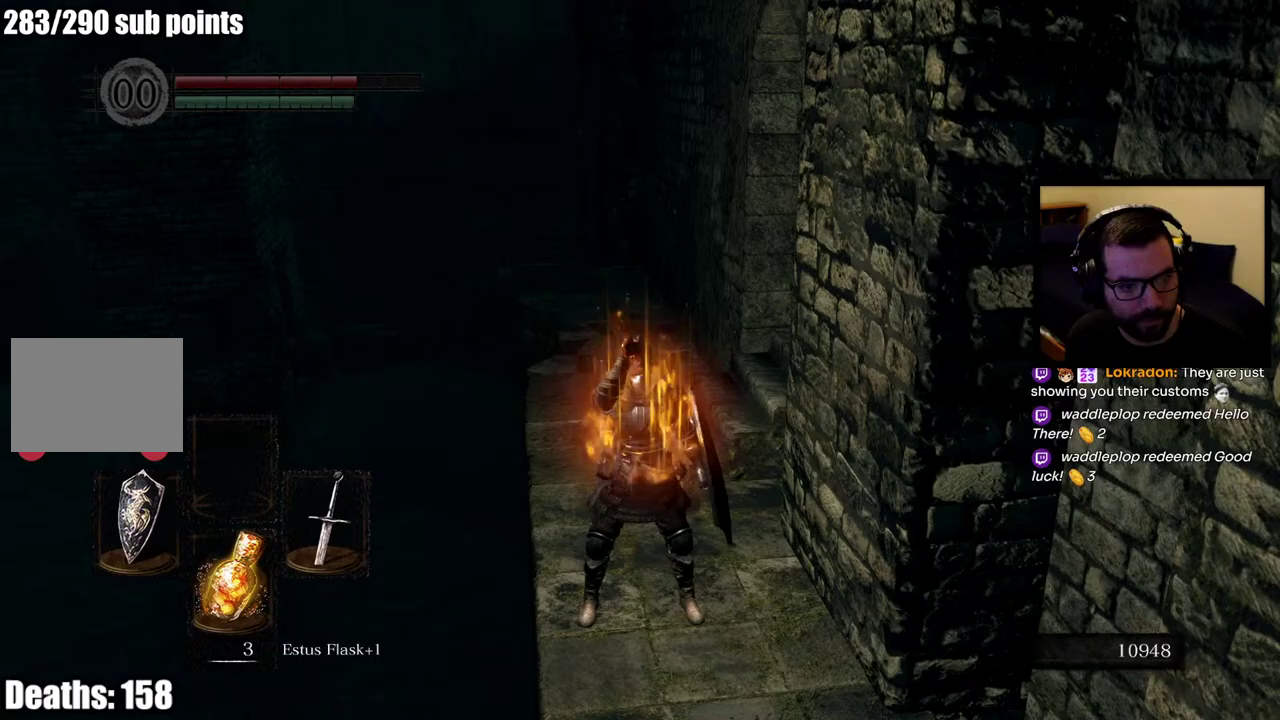
{"buttons": [], "left_stick": "up-left", "right_stick": "center", "events": [[100, "right_stick", "right"], [250, "left_stick", "up-left"], [367, "left_stick", "down-right"], [367, "right_stick", "center"], [483, "left_stick", "up-left"]]}
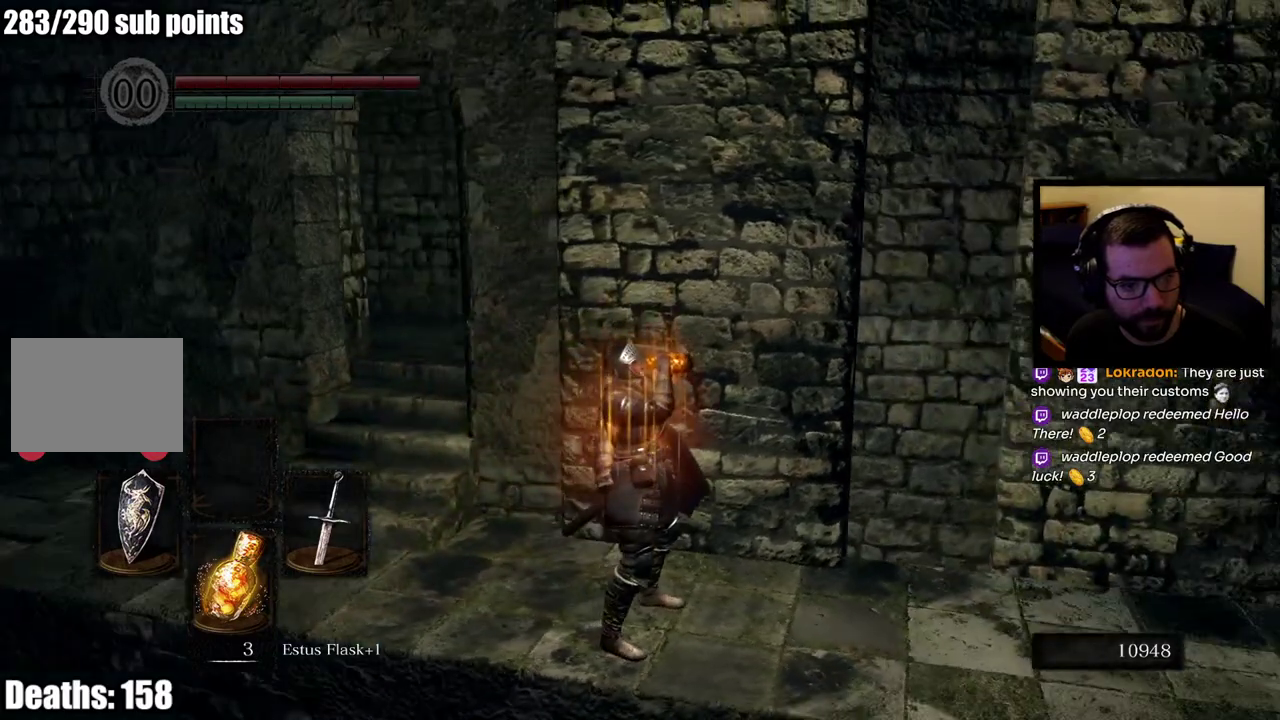
{"buttons": ["CIRCLE"], "left_stick": "up-right", "right_stick": "center", "events": [[117, "right_stick", "right"], [300, "left_stick", "up-right"], [433, "right_stick", "center"], [483, "CIRCLE", "down"]]}
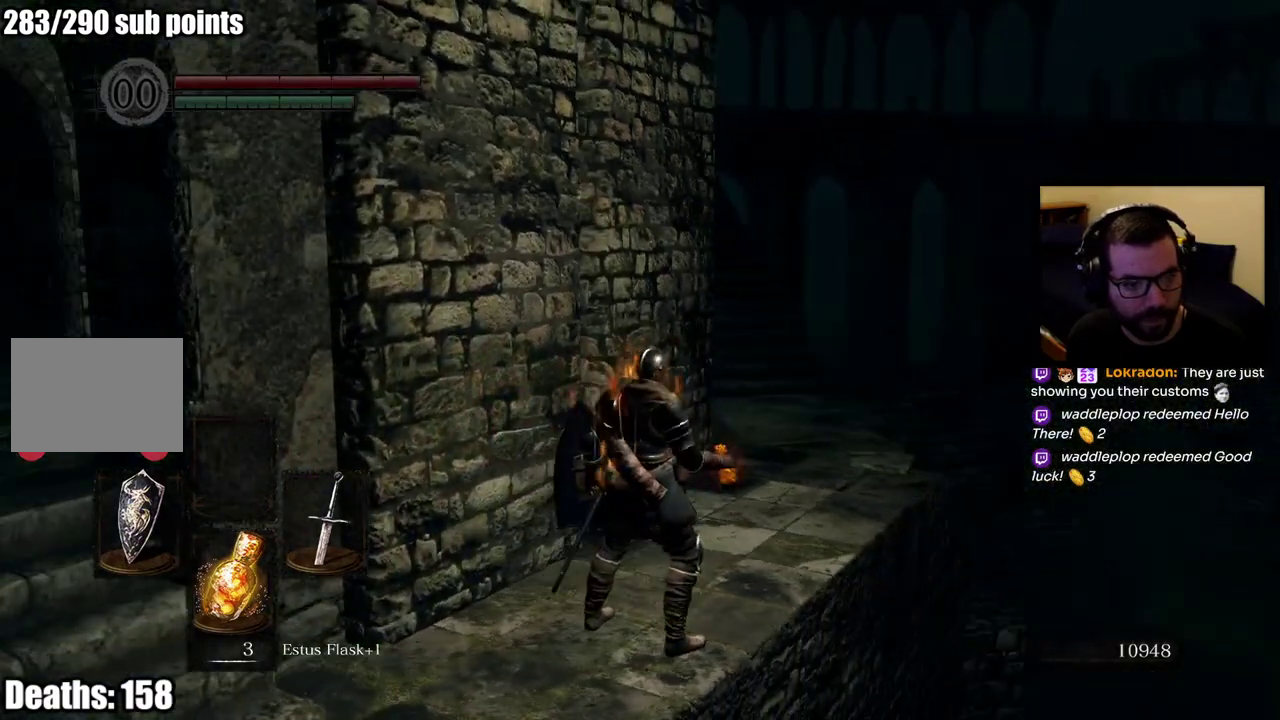
{"buttons": ["CIRCLE"], "left_stick": "up", "right_stick": "center", "events": [[433, "left_stick", "up"]]}
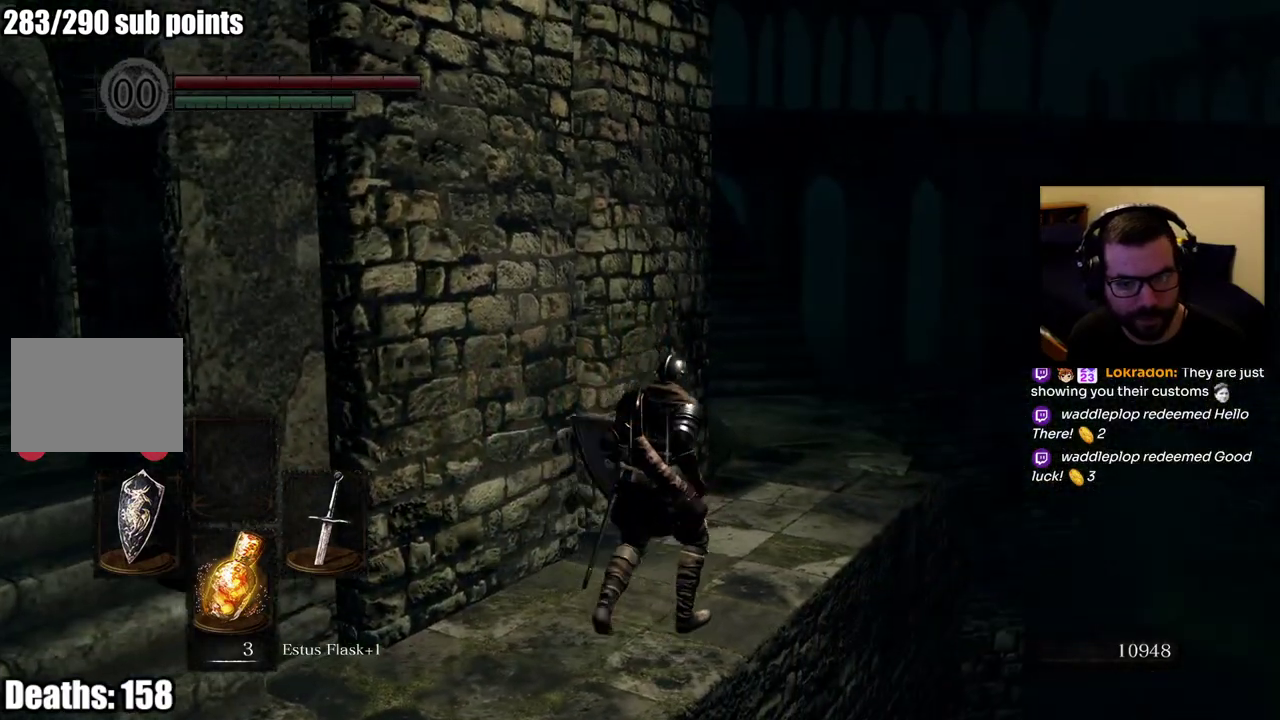
{"buttons": ["CIRCLE"], "left_stick": "up-right", "right_stick": "center", "events": [[117, "left_stick", "up-right"], [200, "right_stick", "up-left"], [333, "right_stick", "center"]]}
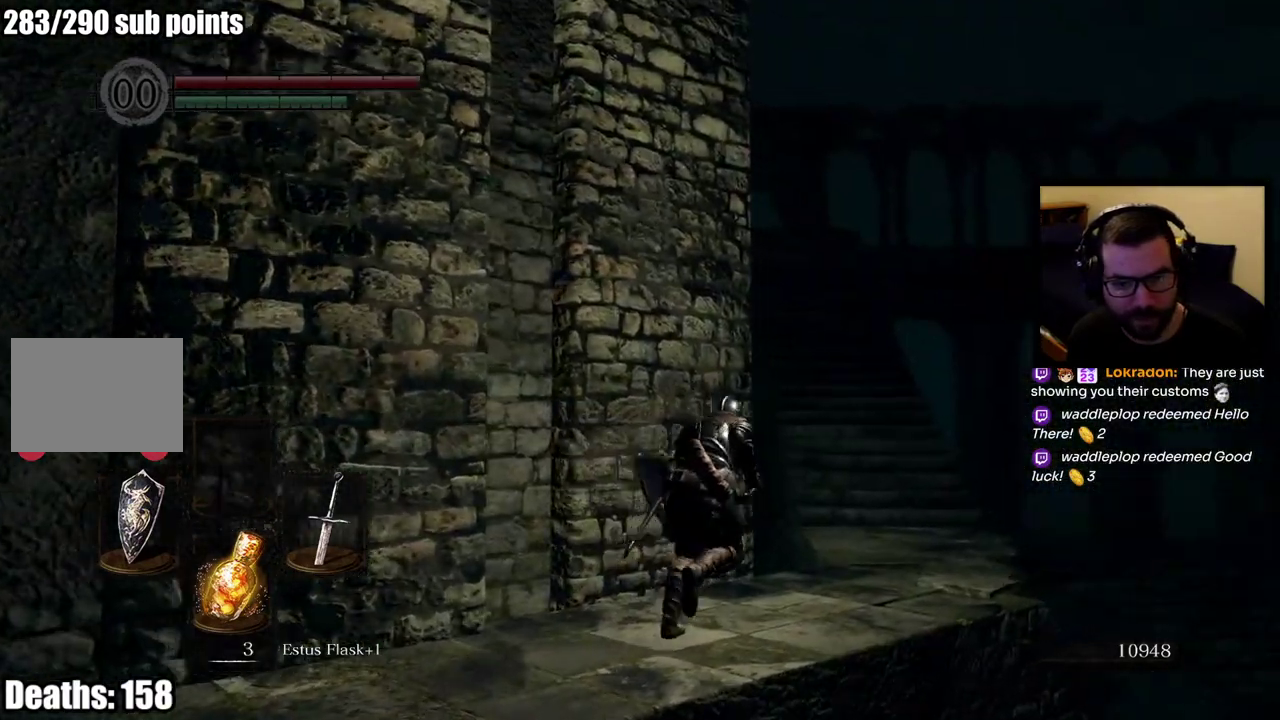
{"buttons": [], "left_stick": "center", "right_stick": "left", "events": [[333, "left_stick", "center"], [350, "CIRCLE", "up"], [383, "right_stick", "down-left"], [467, "right_stick", "left"]]}
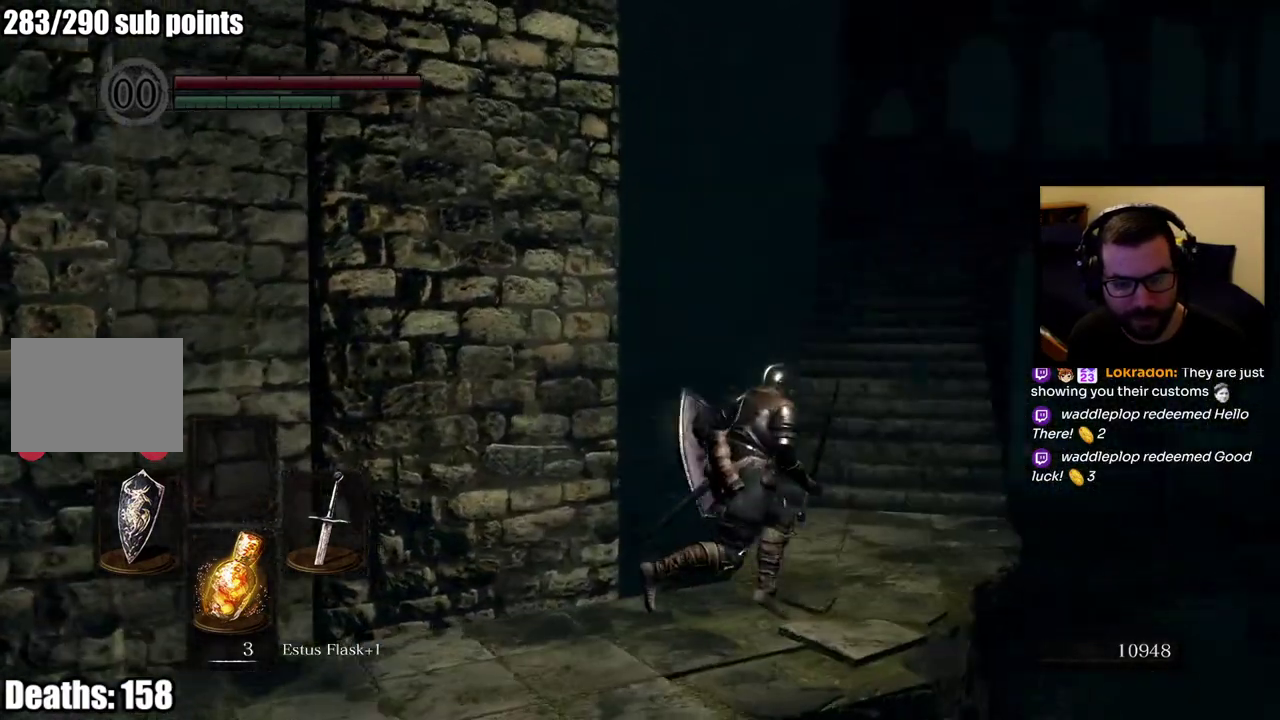
{"buttons": ["CIRCLE"], "left_stick": "up-left", "right_stick": "center", "events": [[83, "left_stick", "left"], [167, "left_stick", "up-left"], [267, "right_stick", "center"], [433, "CIRCLE", "down"]]}
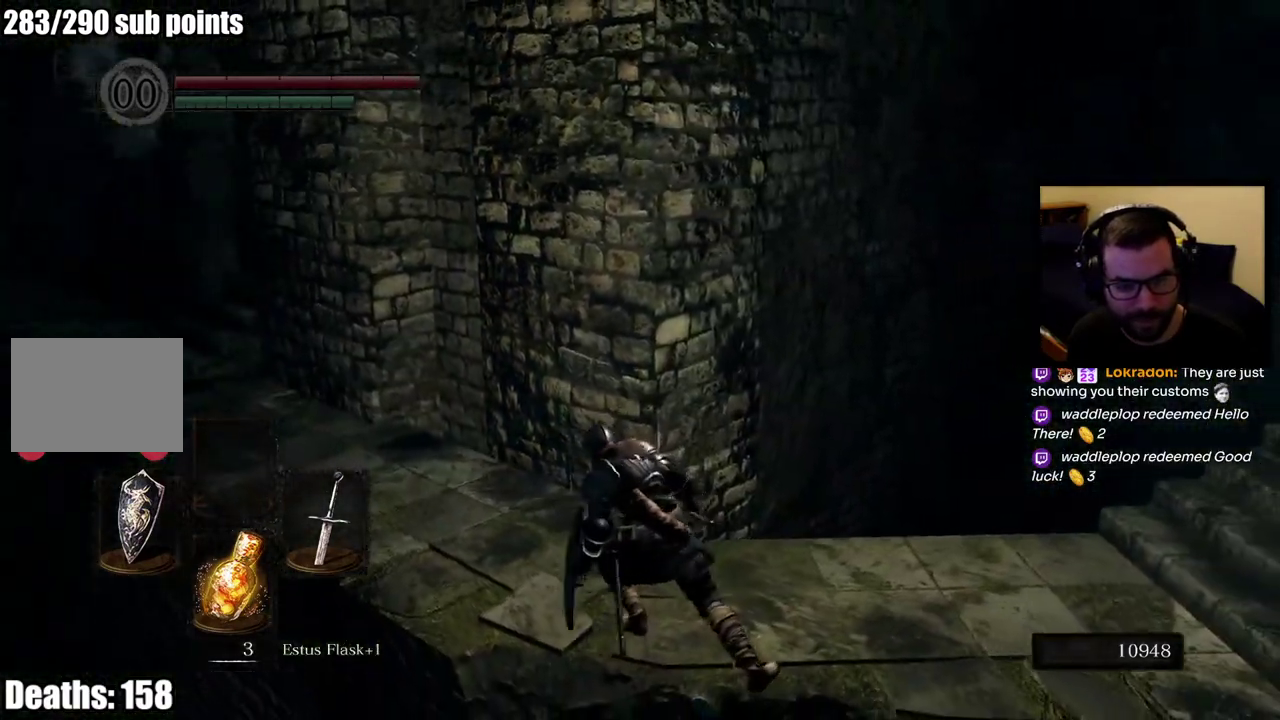
{"buttons": ["CIRCLE"], "left_stick": "up", "right_stick": "center", "events": [[50, "right_stick", "left"], [300, "left_stick", "up"], [317, "right_stick", "center"]]}
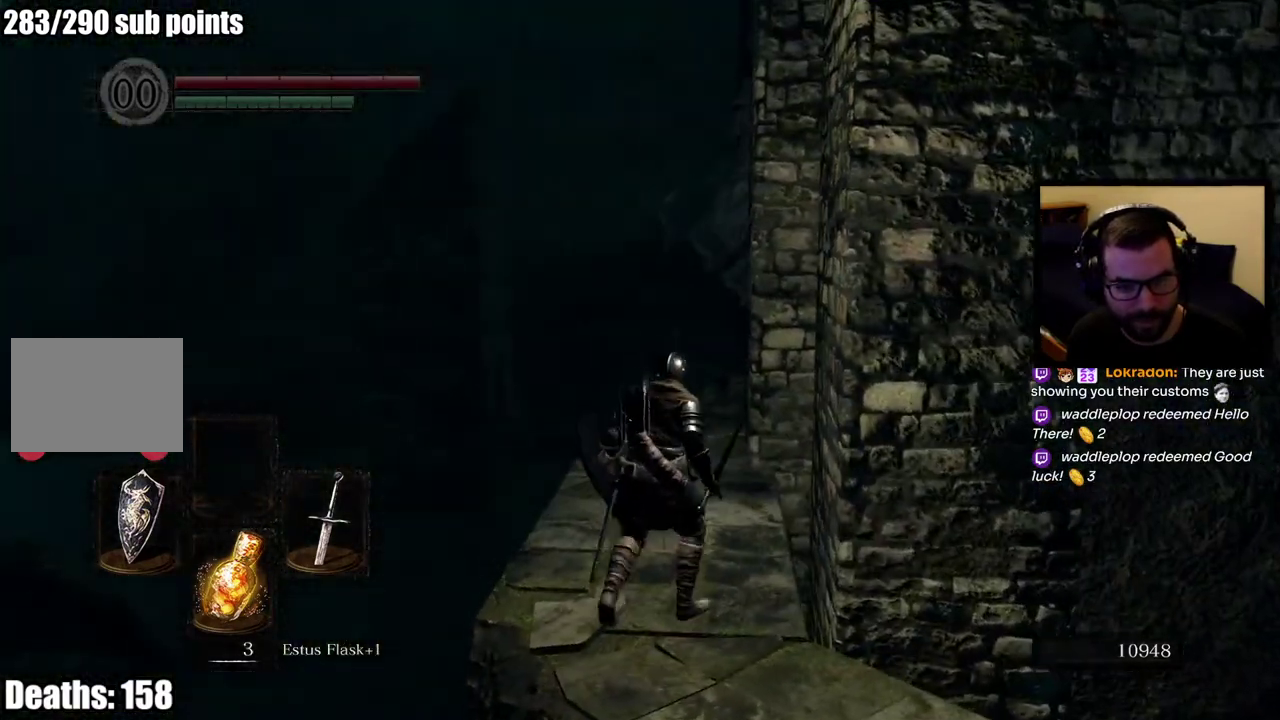
{"buttons": ["CIRCLE"], "left_stick": "up", "right_stick": "center", "events": []}
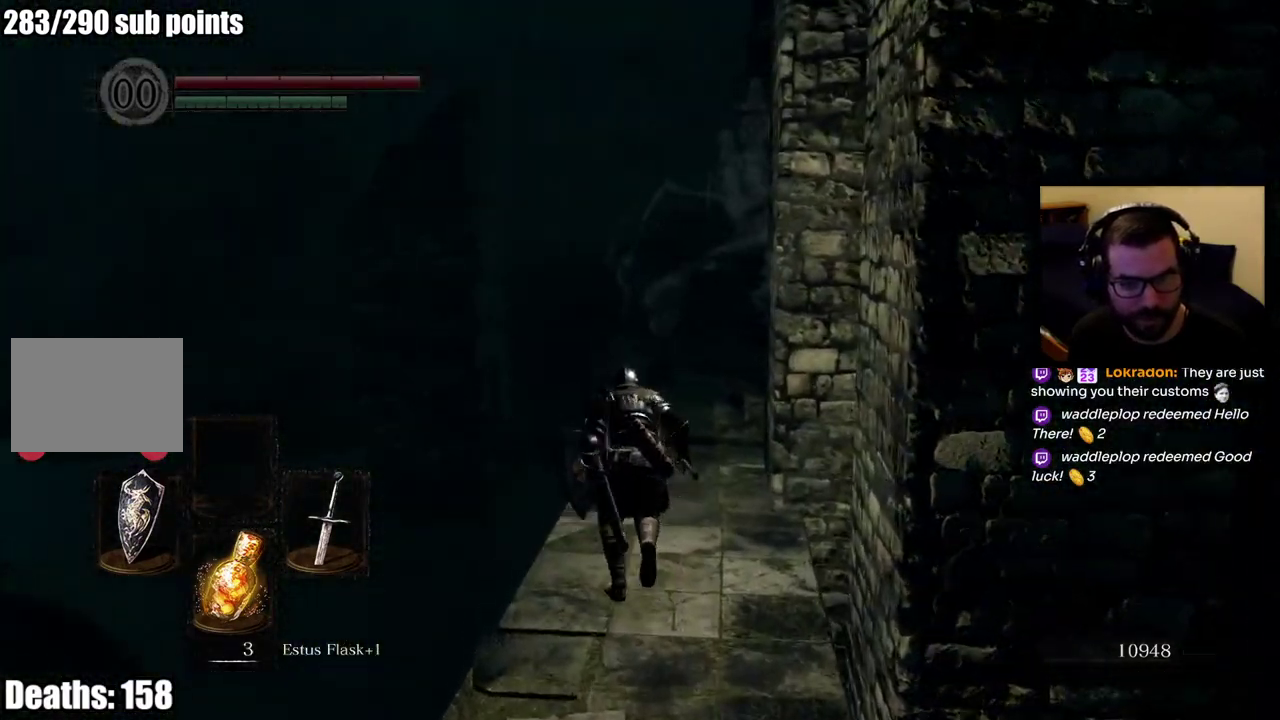
{"buttons": ["CIRCLE"], "left_stick": "up", "right_stick": "center", "events": []}
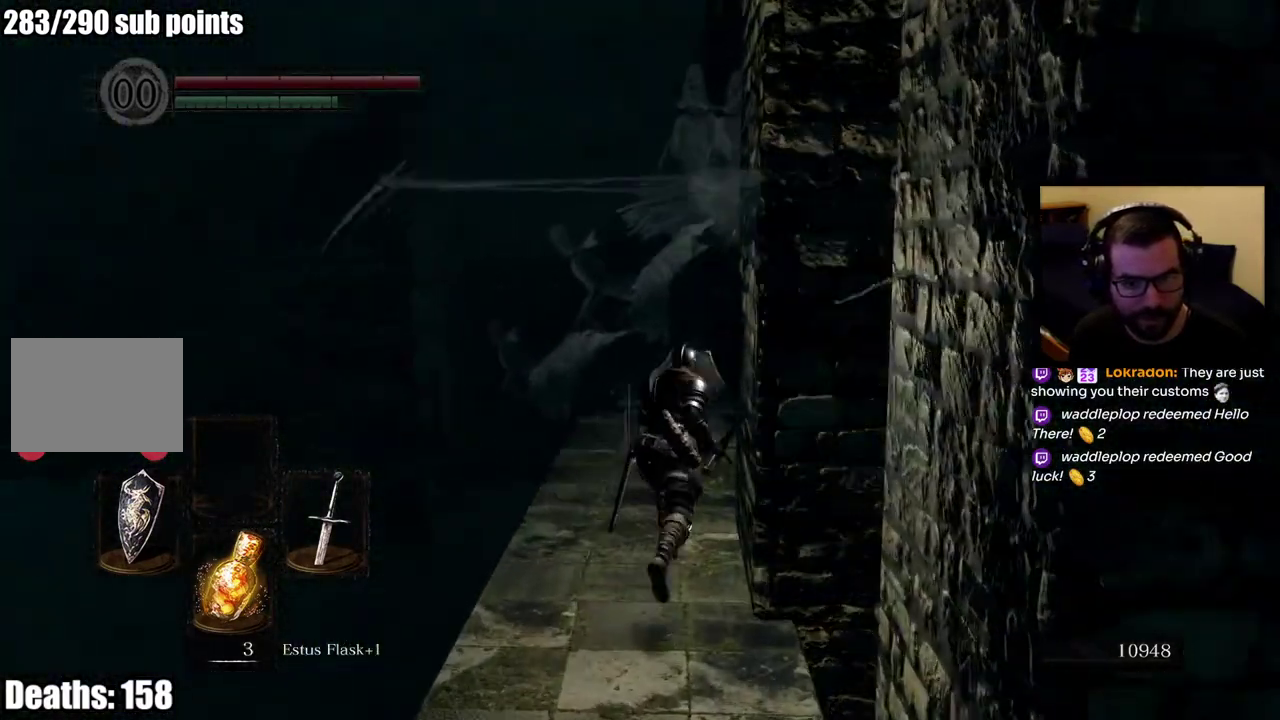
{"buttons": ["CIRCLE"], "left_stick": "up", "right_stick": "center", "events": []}
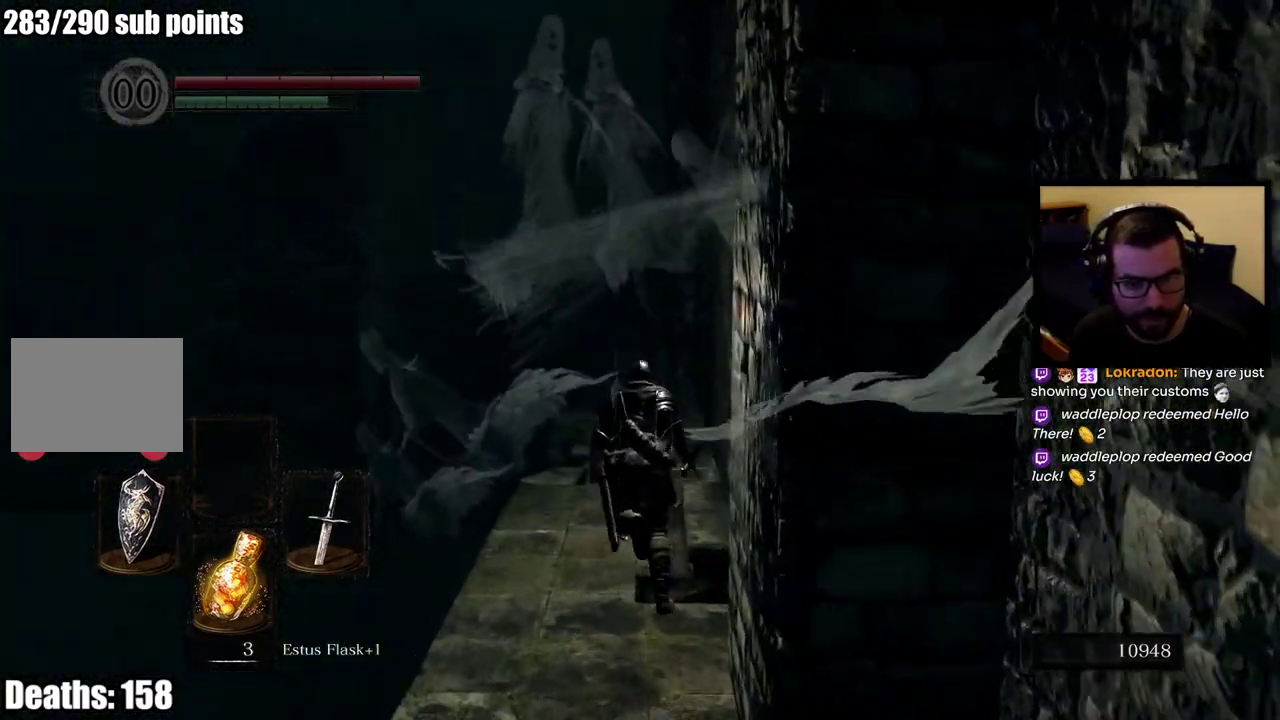
{"buttons": ["CIRCLE"], "left_stick": "up", "right_stick": "center", "events": []}
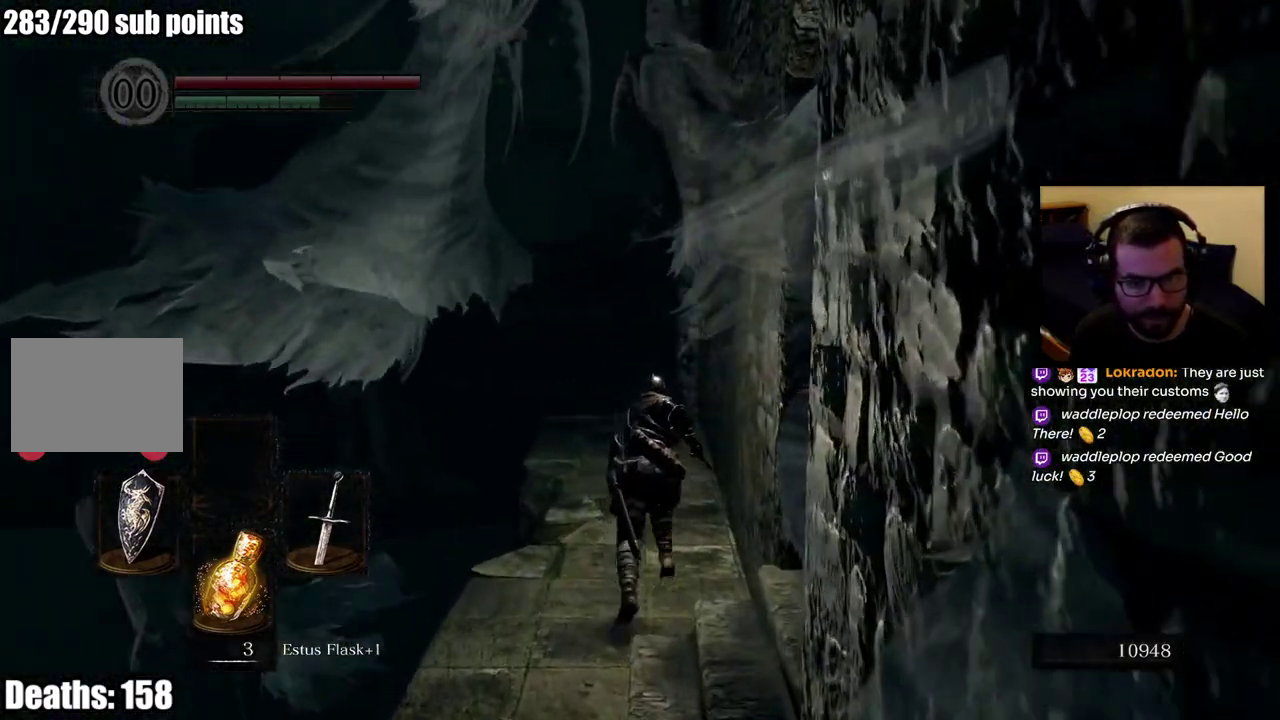
{"buttons": ["CIRCLE"], "left_stick": "up", "right_stick": "center", "events": []}
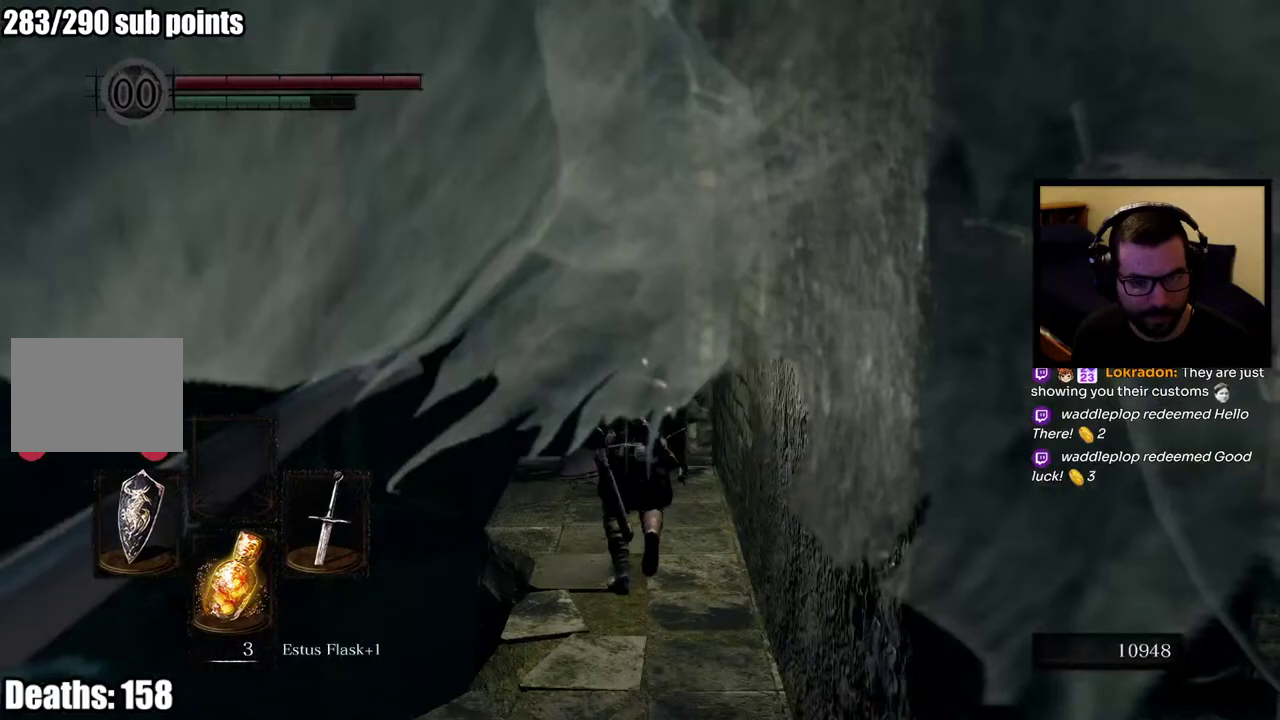
{"buttons": ["CIRCLE"], "left_stick": "up", "right_stick": "center", "events": []}
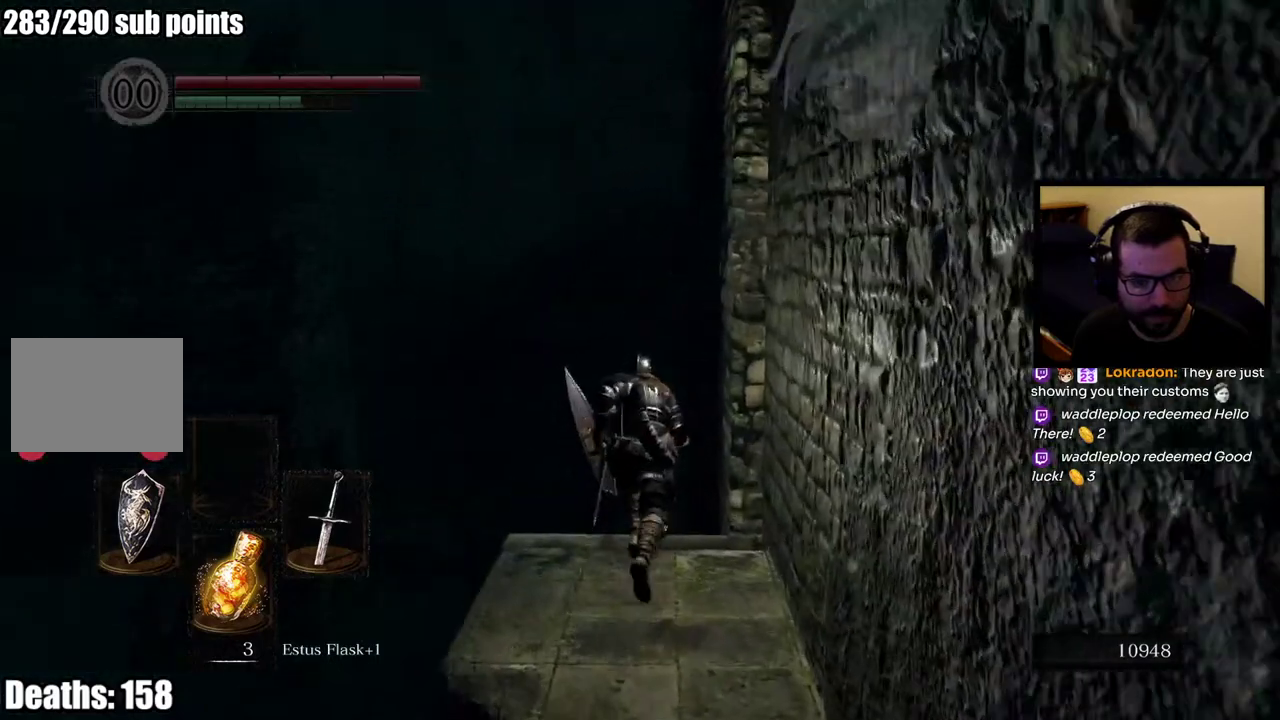
{"buttons": ["CIRCLE"], "left_stick": "up", "right_stick": "center", "events": []}
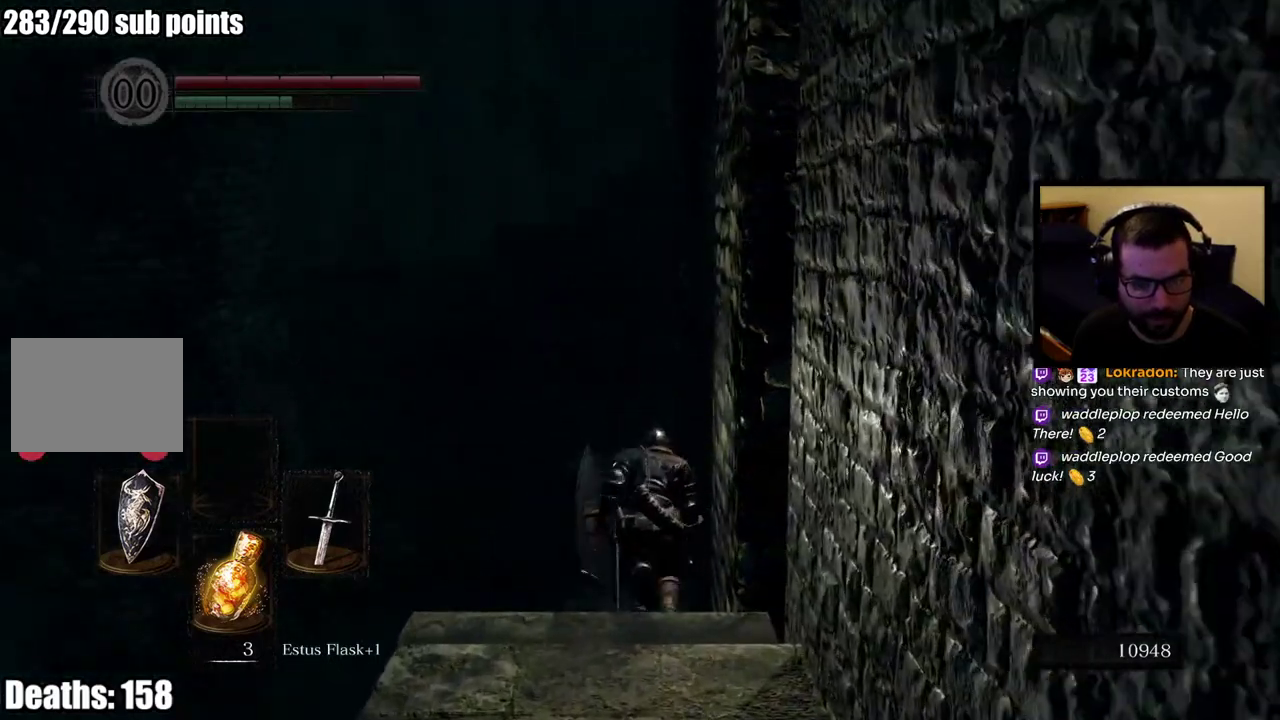
{"buttons": ["CIRCLE"], "left_stick": "up", "right_stick": "center", "events": [[33, "right_stick", "down"], [183, "right_stick", "center"]]}
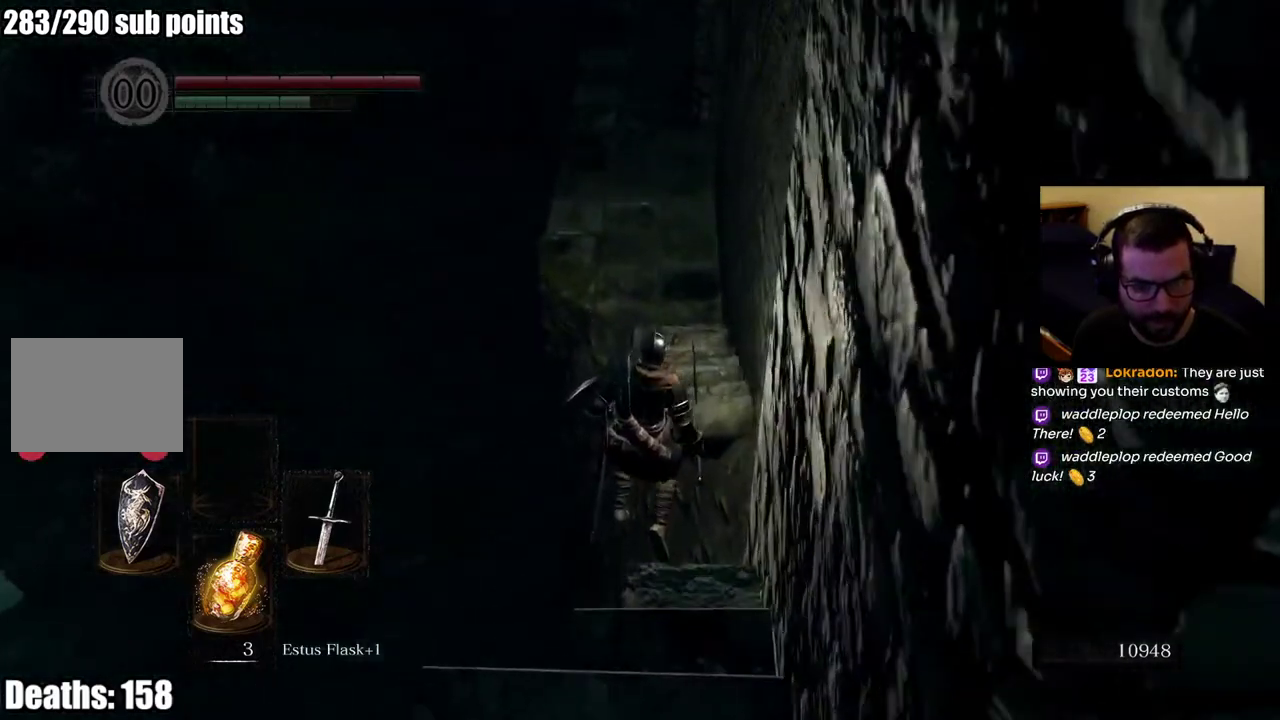
{"buttons": [], "left_stick": "up", "right_stick": "down", "events": [[83, "right_stick", "up"], [167, "right_stick", "center"], [217, "left_stick", "up-right"], [383, "CIRCLE", "up"], [433, "left_stick", "up"], [483, "right_stick", "down"]]}
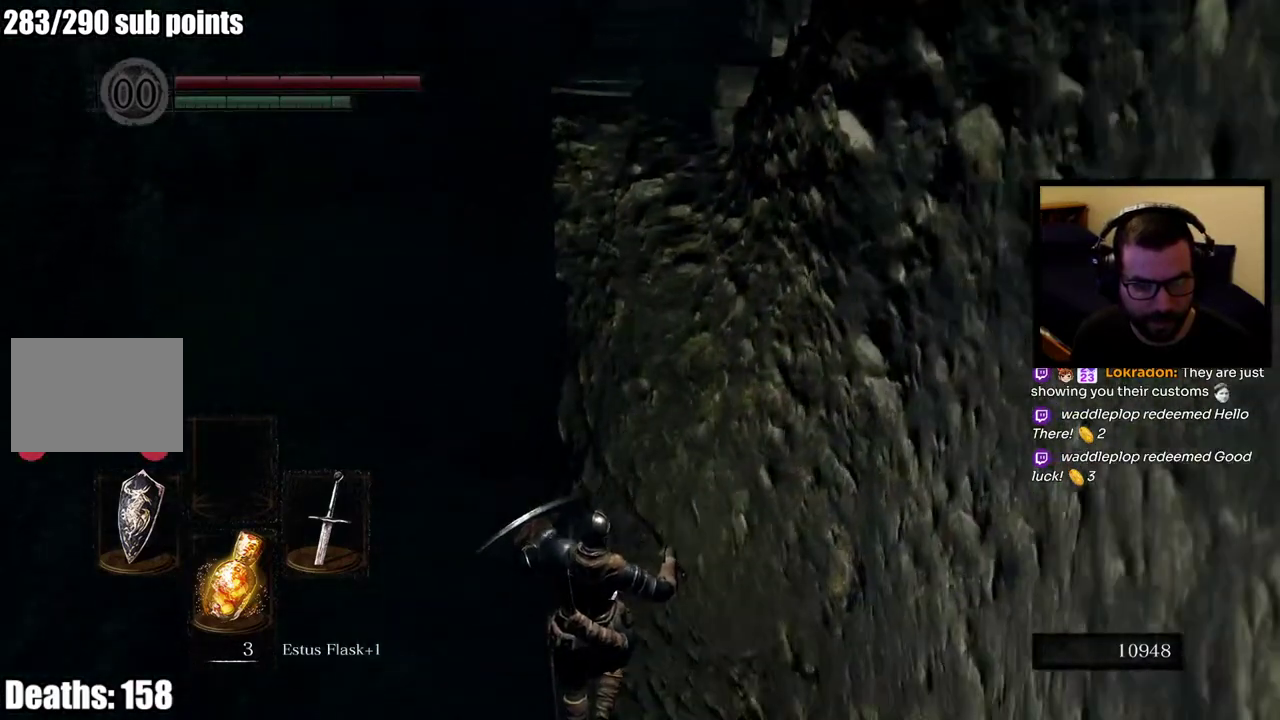
{"buttons": [], "left_stick": "up", "right_stick": "center", "events": [[167, "right_stick", "center"]]}
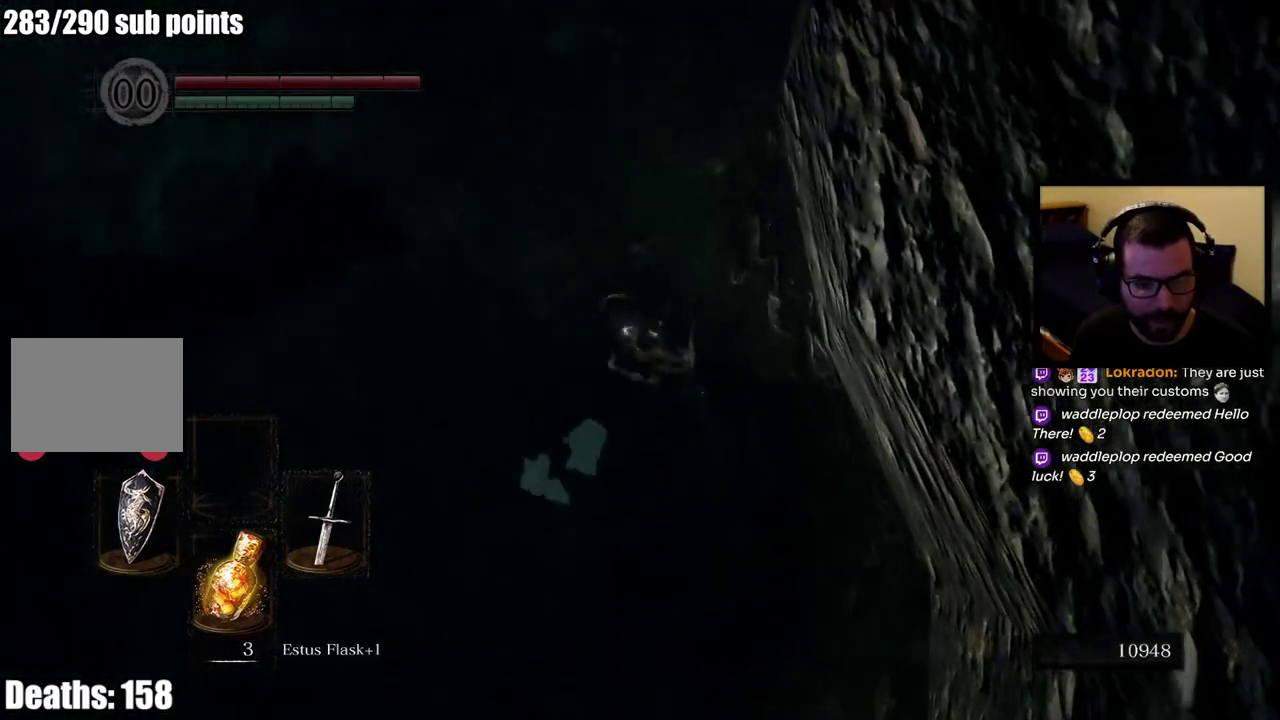
{"buttons": [], "left_stick": "up", "right_stick": "center", "events": []}
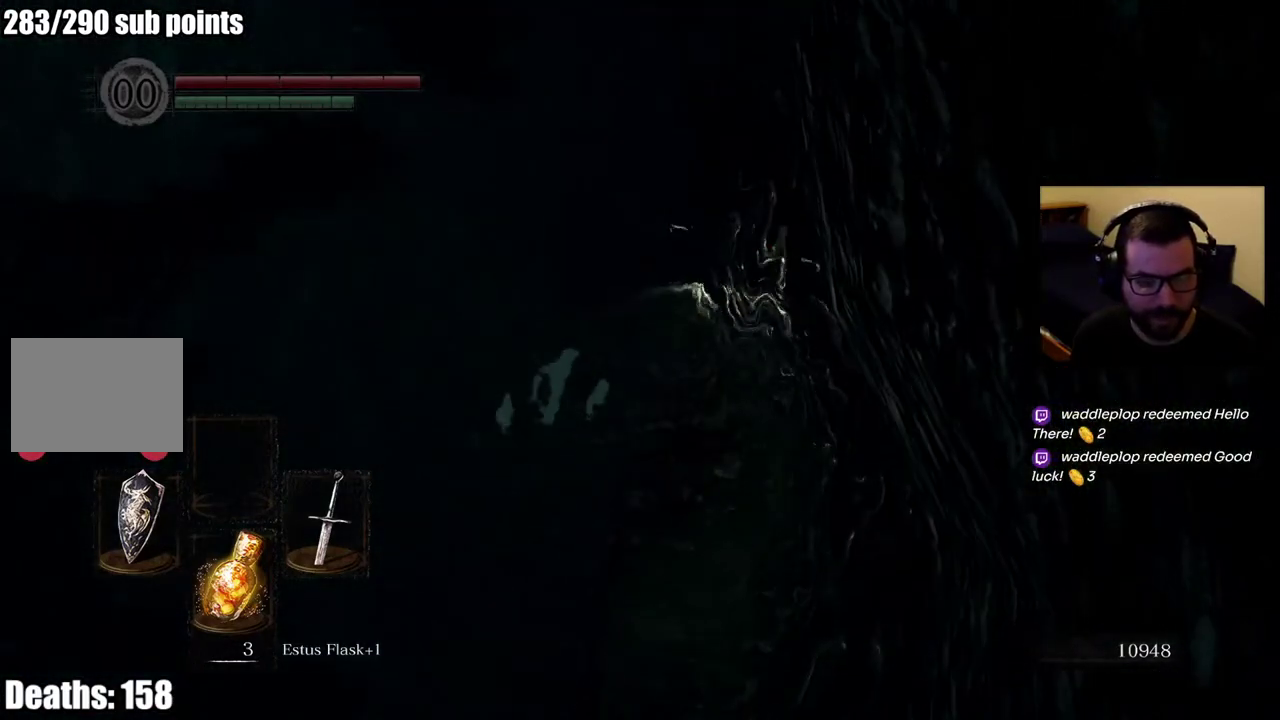
{"buttons": [], "left_stick": "up", "right_stick": "center", "events": []}
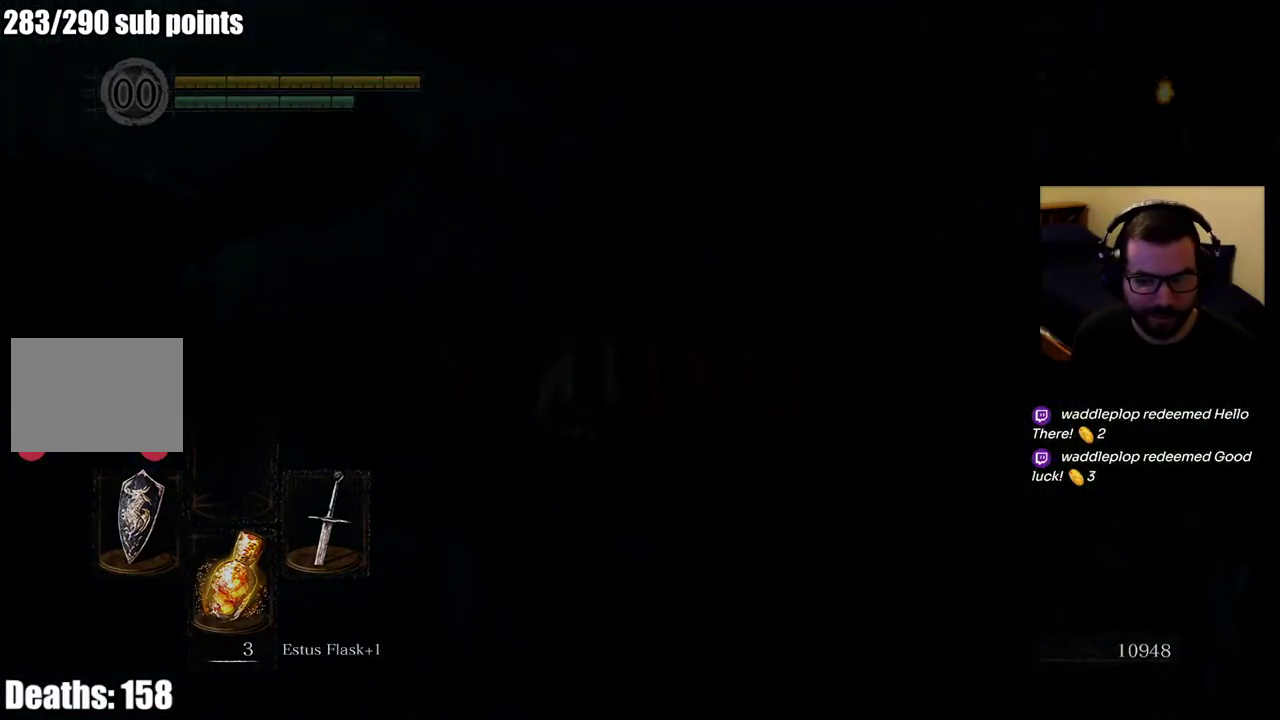
{"buttons": [], "left_stick": "center", "right_stick": "center", "events": [[300, "left_stick", "center"]]}